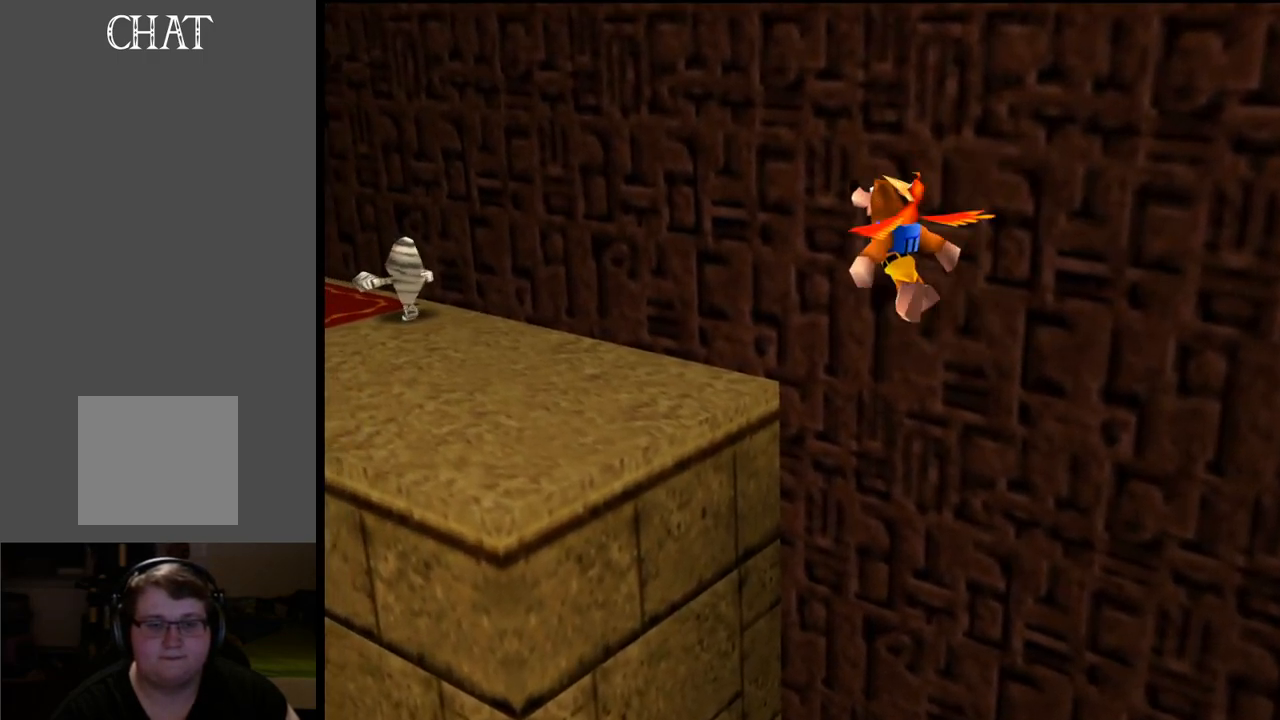
Gameplay with a controller (Xbox layout); each line is a JSON object with the inputs held at the frame after it. "events" lists button and stick changes between this image and that frame as [ms after this image, input, new state], when the widget could be followed in between. Not read: L3 R3.
{"buttons": ["A"], "left_stick": "up-left", "right_stick": "center", "events": []}
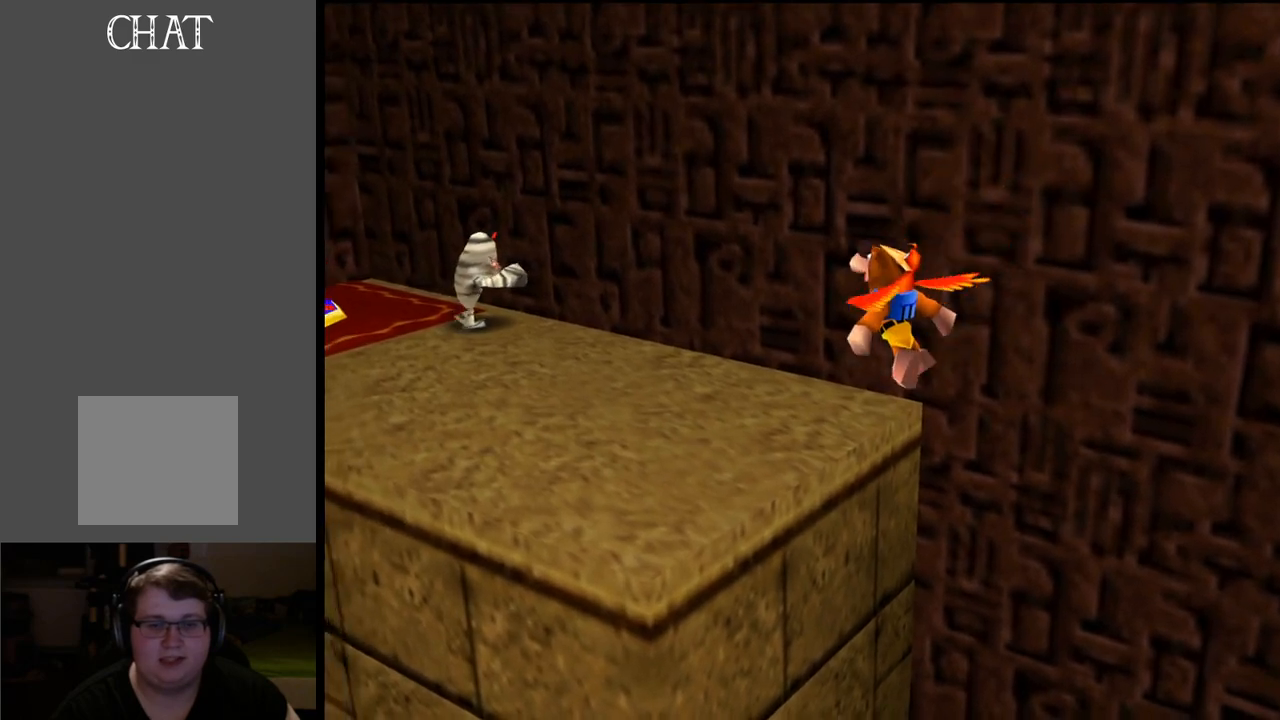
{"buttons": [], "left_stick": "up-left", "right_stick": "center", "events": [[500, "A", "up"]]}
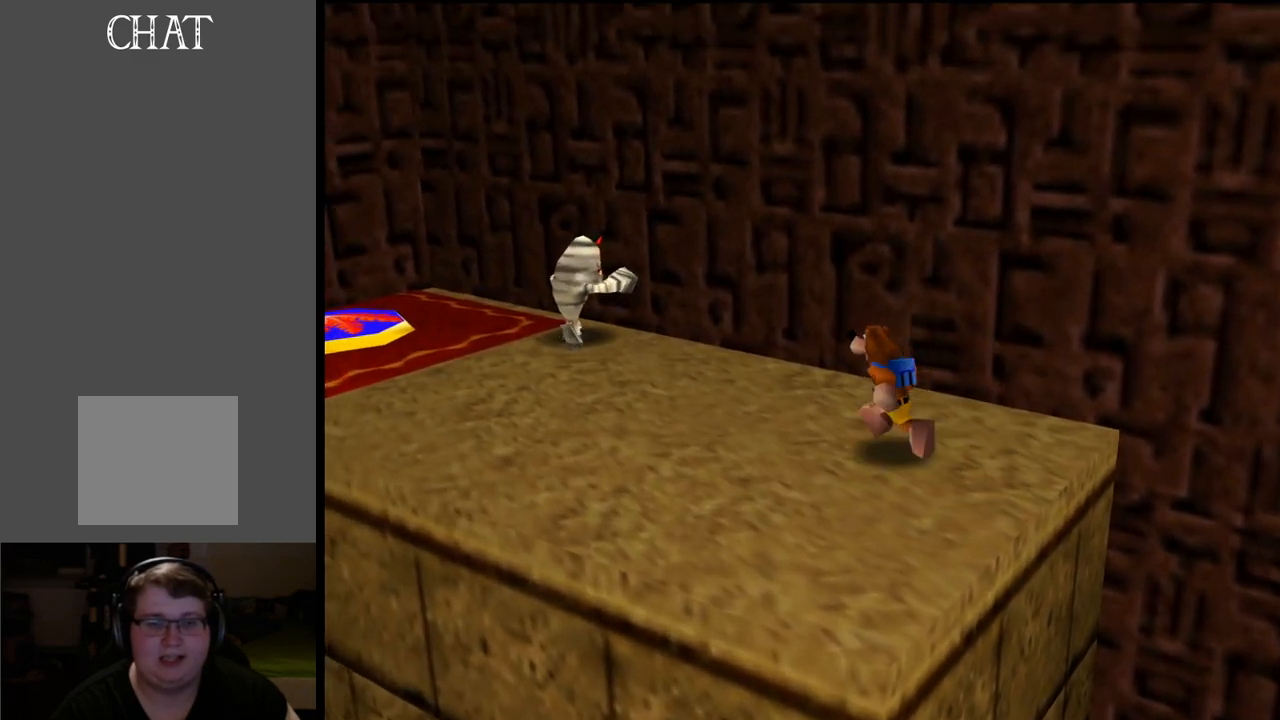
{"buttons": [], "left_stick": "up-left", "right_stick": "center", "events": []}
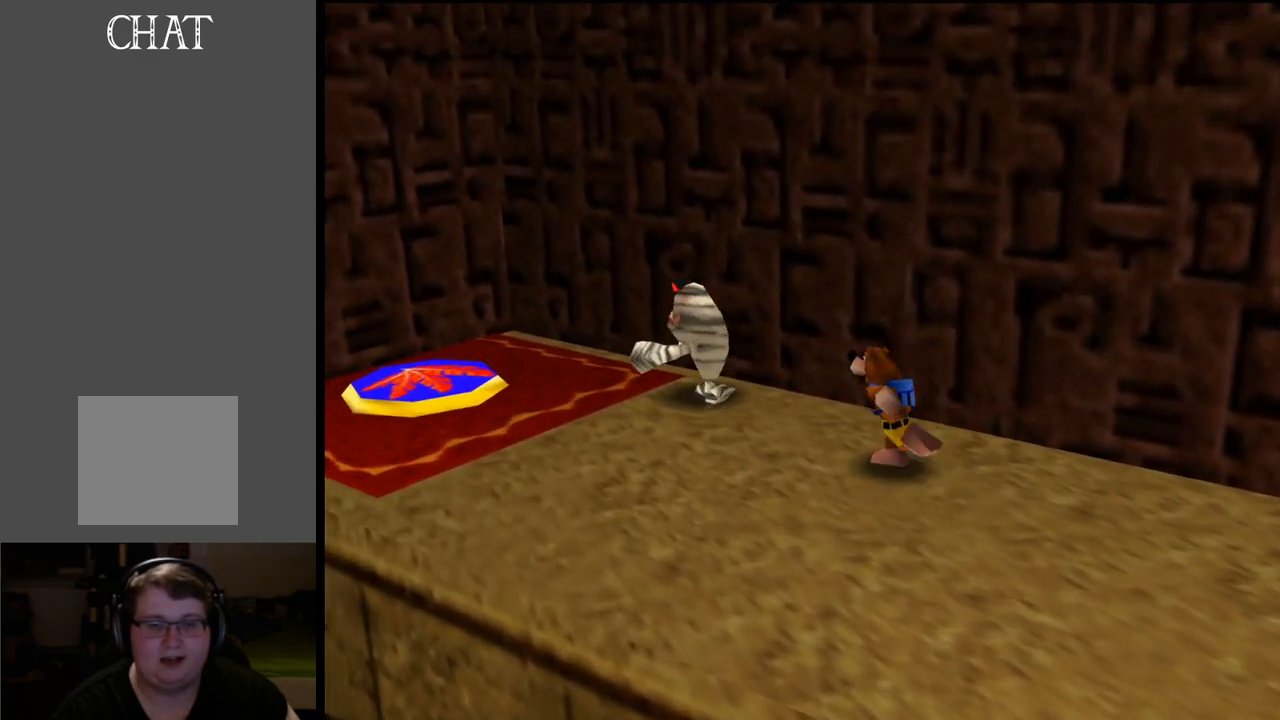
{"buttons": [], "left_stick": "center", "right_stick": "center", "events": [[33, "X", "down"], [267, "X", "up"], [467, "left_stick", "center"]]}
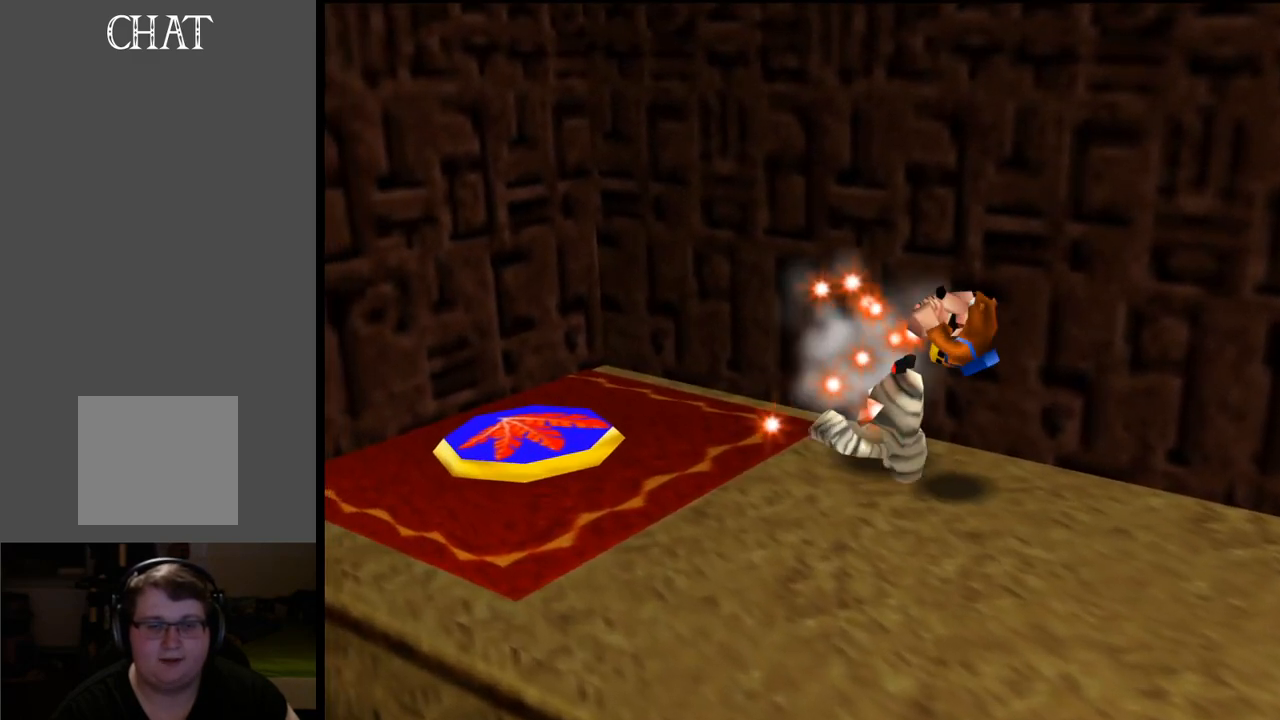
{"buttons": [], "left_stick": "left", "right_stick": "center", "events": [[450, "left_stick", "left"]]}
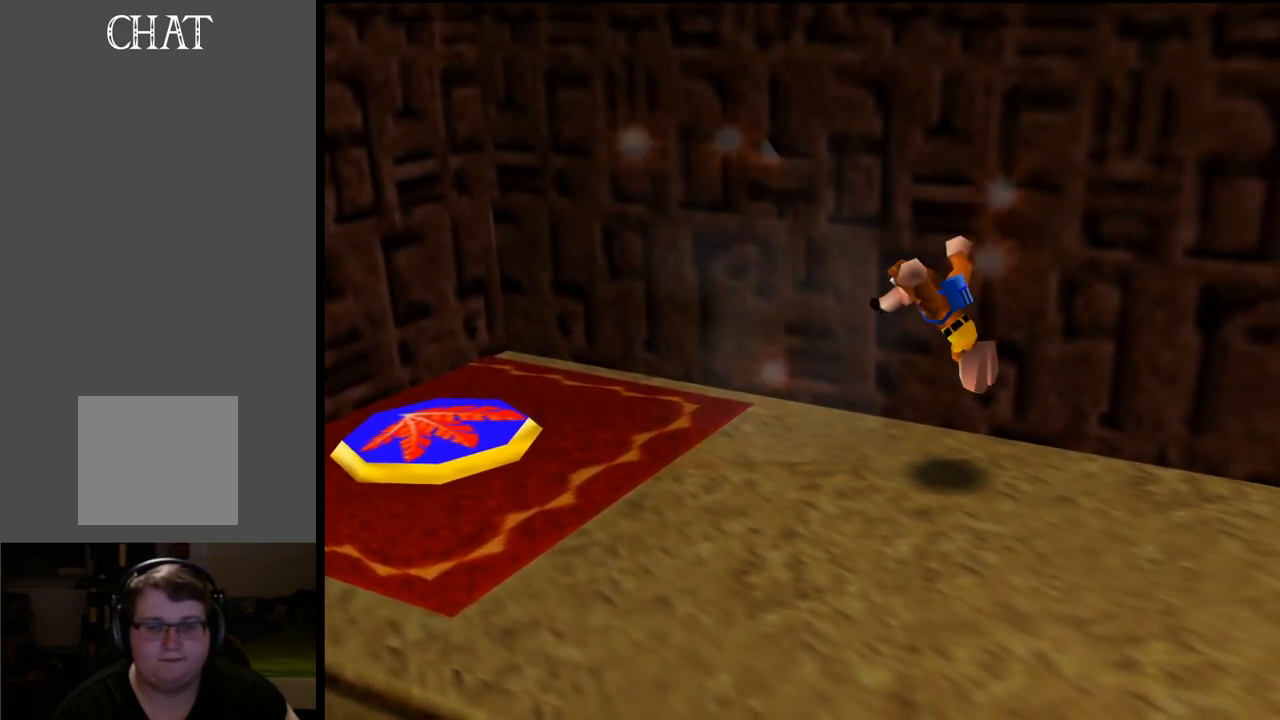
{"buttons": ["B"], "left_stick": "up-left", "right_stick": "center", "events": [[67, "B", "down"], [183, "B", "up"], [250, "B", "down"], [383, "B", "up"], [383, "left_stick", "up-left"], [433, "B", "down"]]}
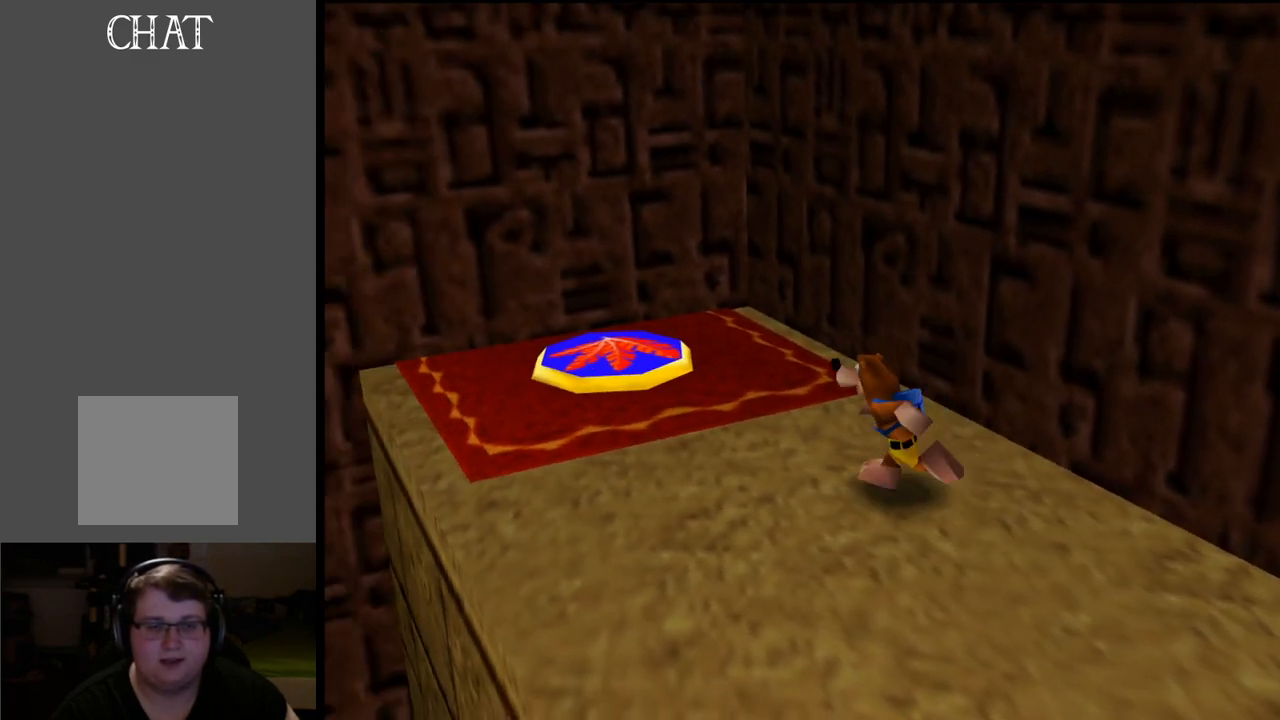
{"buttons": [], "left_stick": "up-right", "right_stick": "center", "events": [[33, "B", "up"], [133, "B", "down"], [183, "left_stick", "up"], [250, "B", "up"], [450, "left_stick", "up-right"]]}
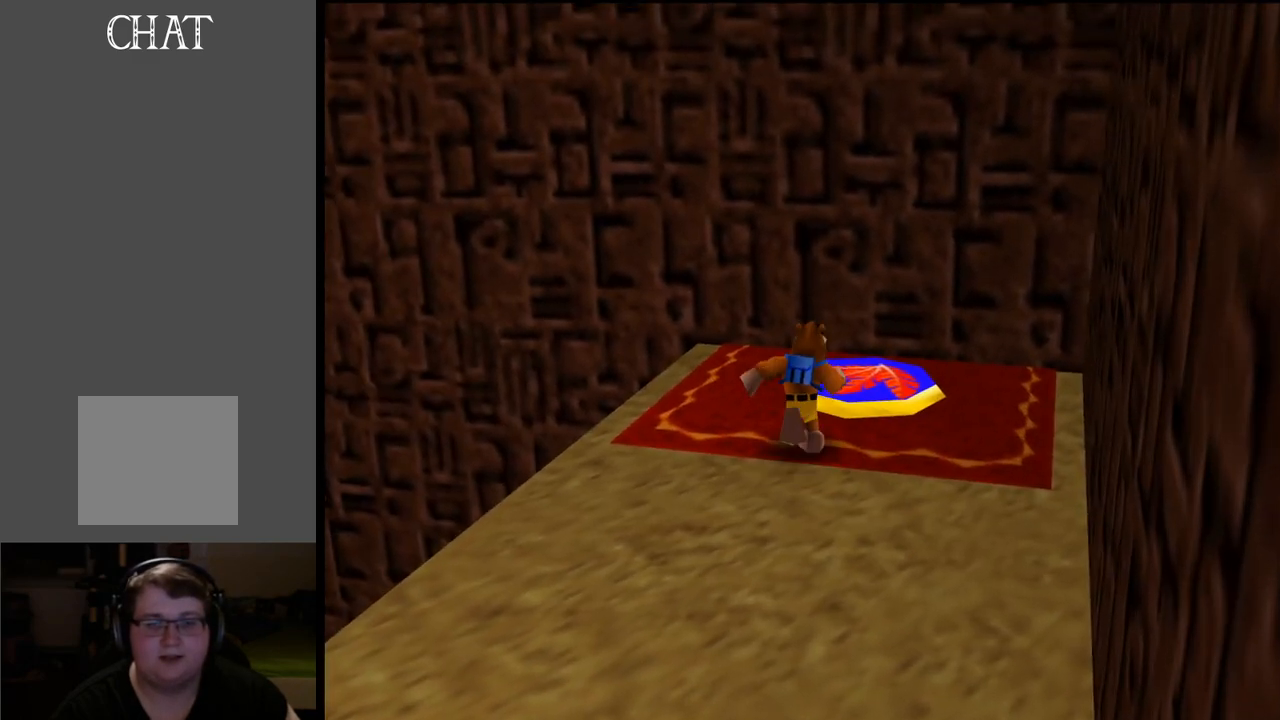
{"buttons": [], "left_stick": "left", "right_stick": "center", "events": [[250, "left_stick", "center"], [433, "left_stick", "left"]]}
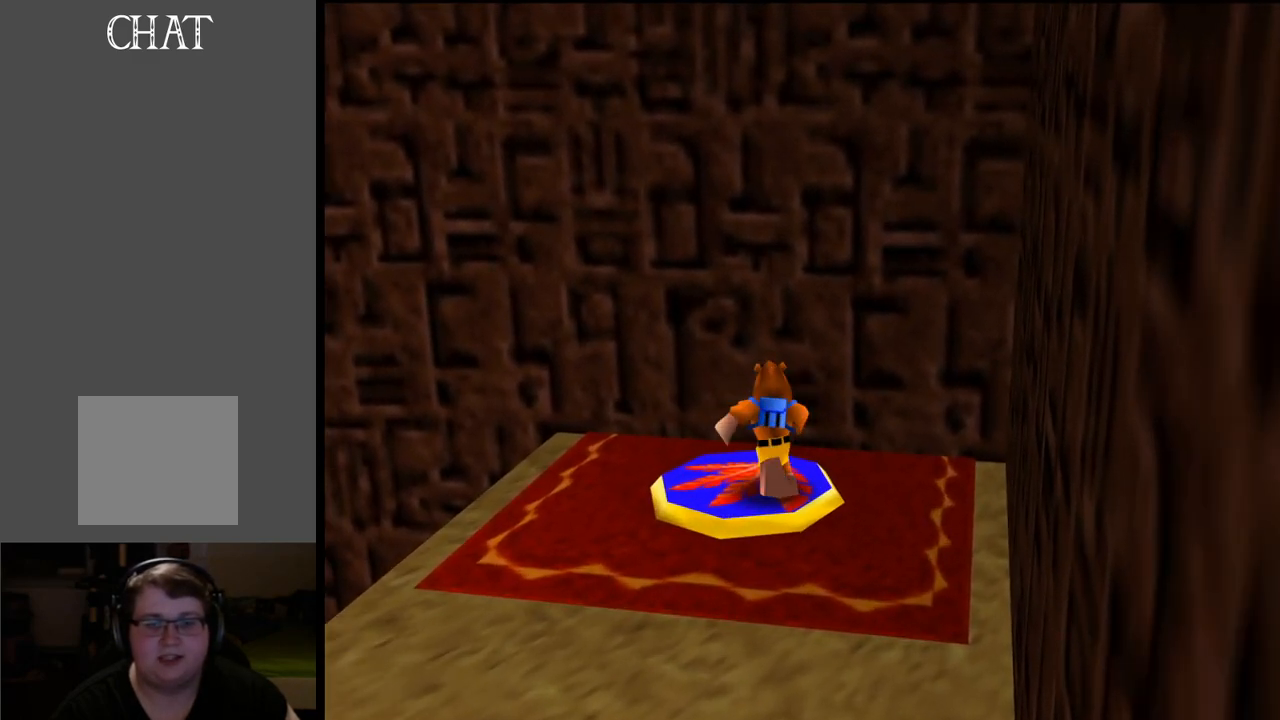
{"buttons": ["A"], "left_stick": "center", "right_stick": "center", "events": [[100, "left_stick", "center"], [217, "A", "down"]]}
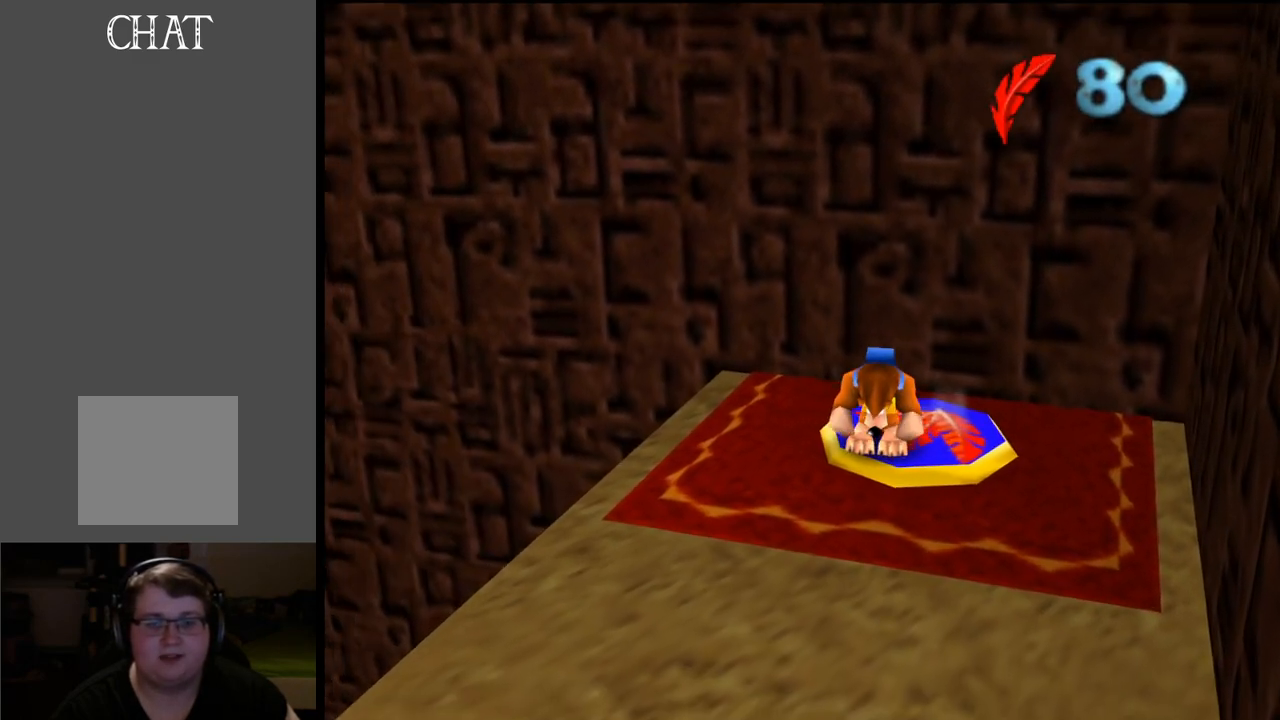
{"buttons": [], "left_stick": "center", "right_stick": "center", "events": [[217, "A", "up"]]}
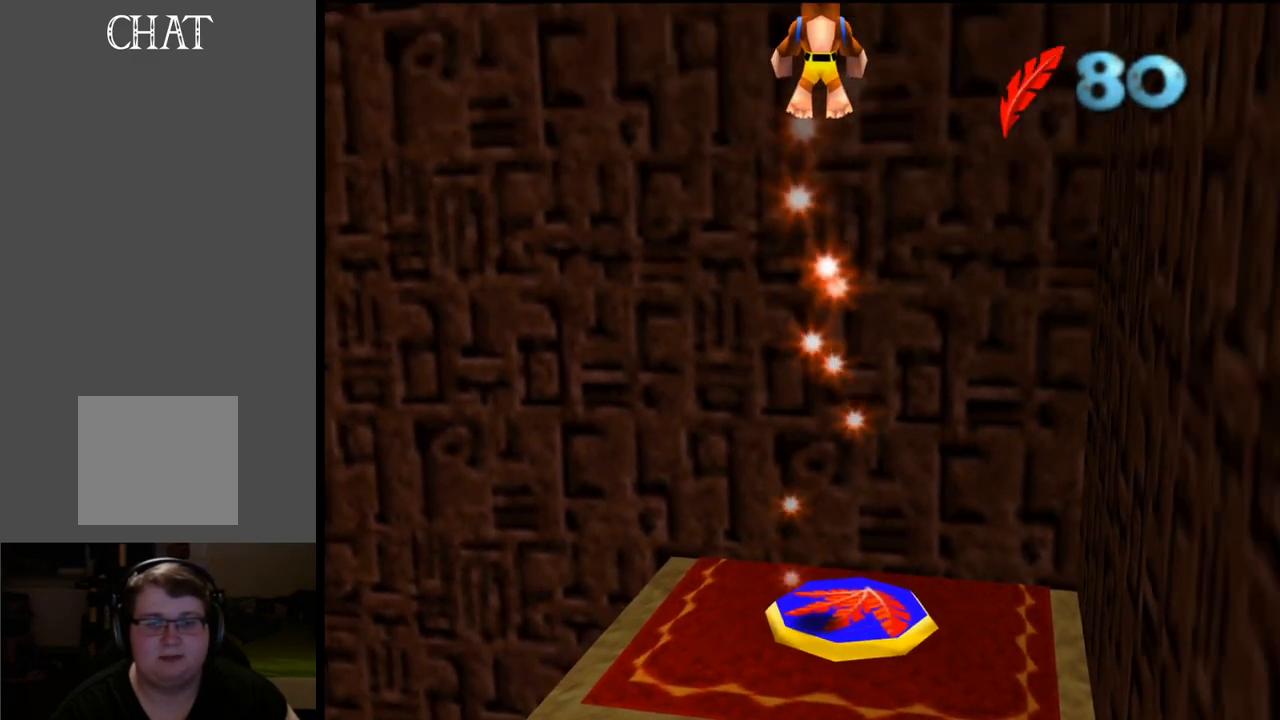
{"buttons": [], "left_stick": "center", "right_stick": "center", "events": [[300, "Y", "down"], [417, "Y", "up"]]}
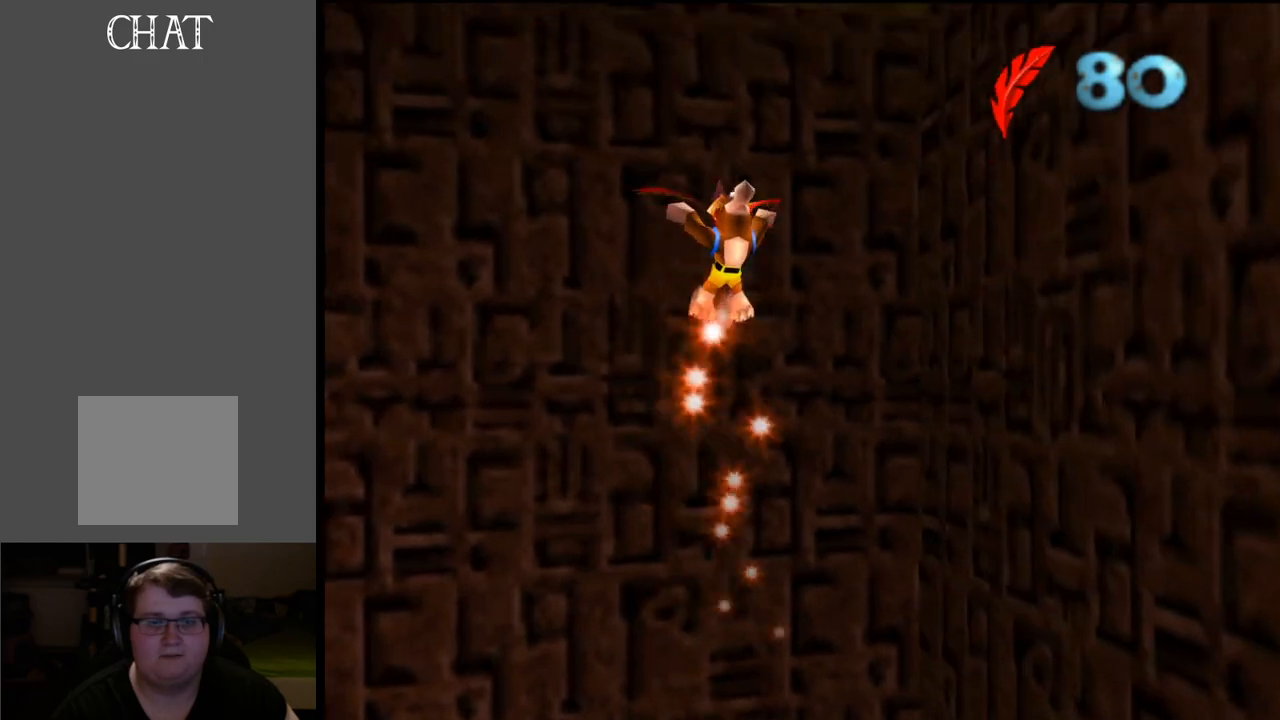
{"buttons": ["Y"], "left_stick": "center", "right_stick": "center", "events": [[50, "Y", "down"], [150, "Y", "up"], [267, "Y", "down"], [367, "Y", "up"], [500, "Y", "down"]]}
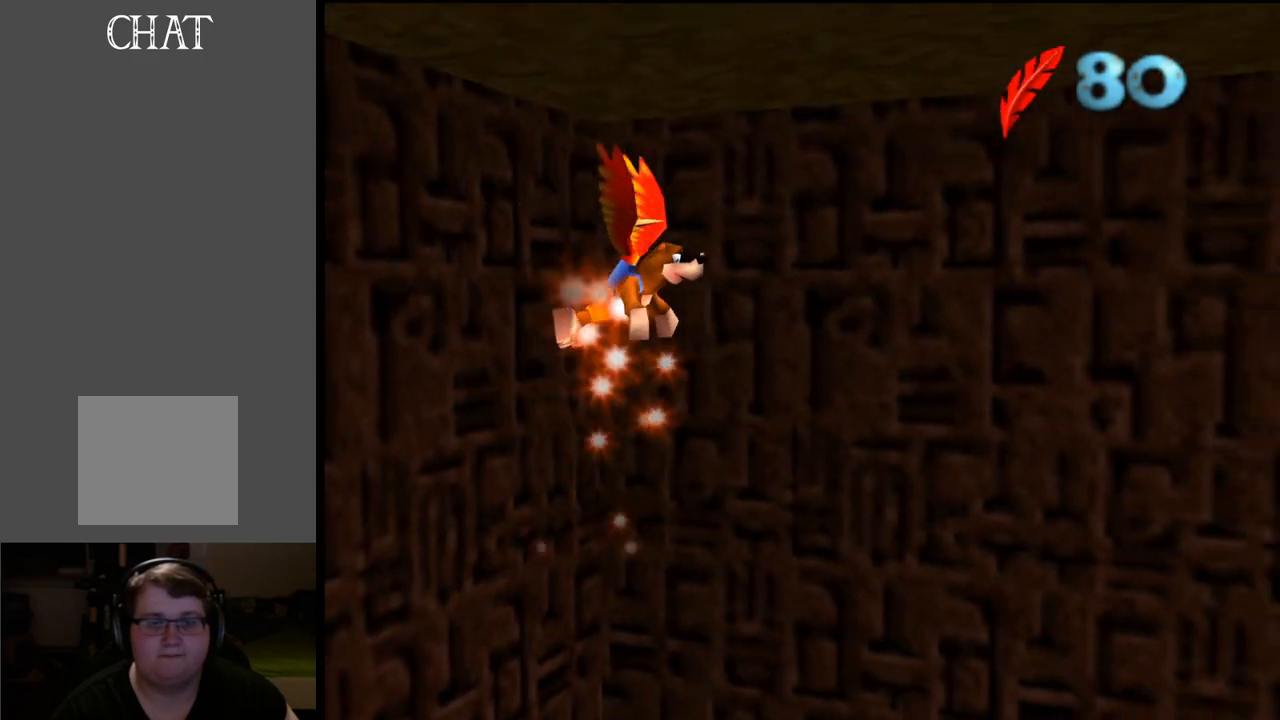
{"buttons": ["Y"], "left_stick": "right", "right_stick": "center", "events": [[100, "Y", "up"], [217, "Y", "down"], [283, "left_stick", "right"], [300, "Y", "up"], [433, "Y", "down"]]}
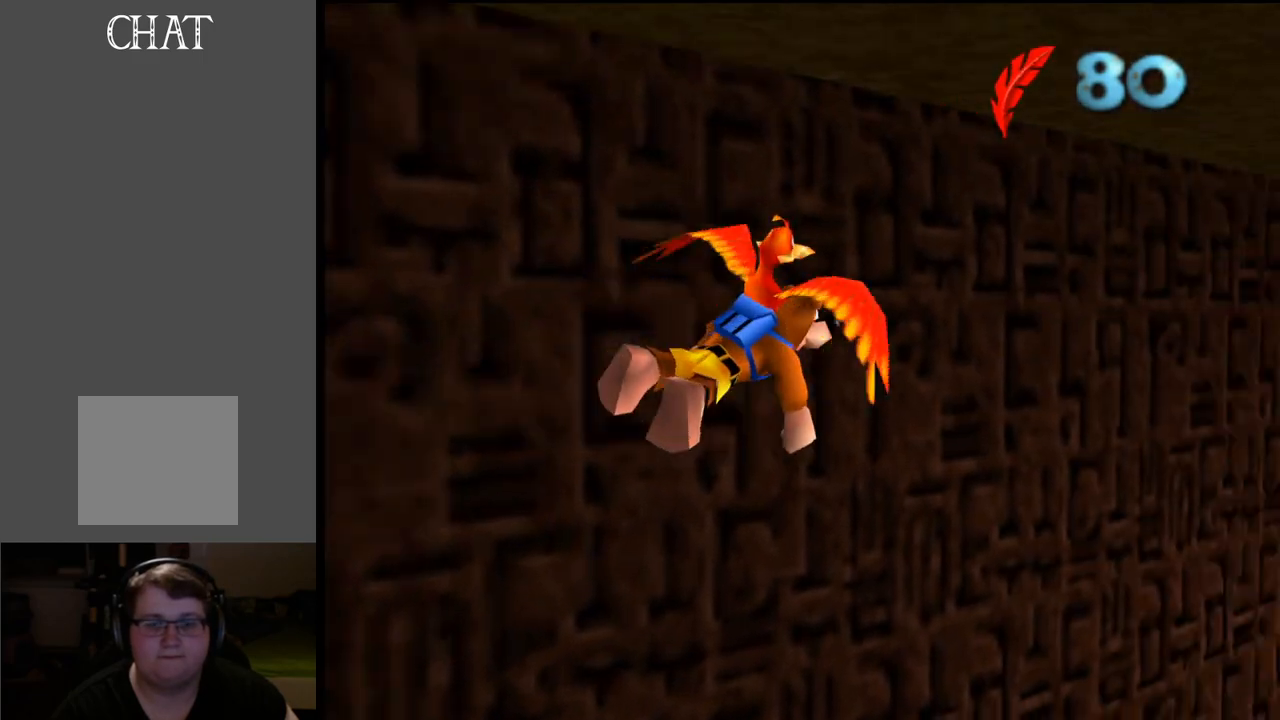
{"buttons": ["Y"], "left_stick": "down-right", "right_stick": "center", "events": [[50, "Y", "up"], [400, "Y", "down"], [467, "left_stick", "down-right"]]}
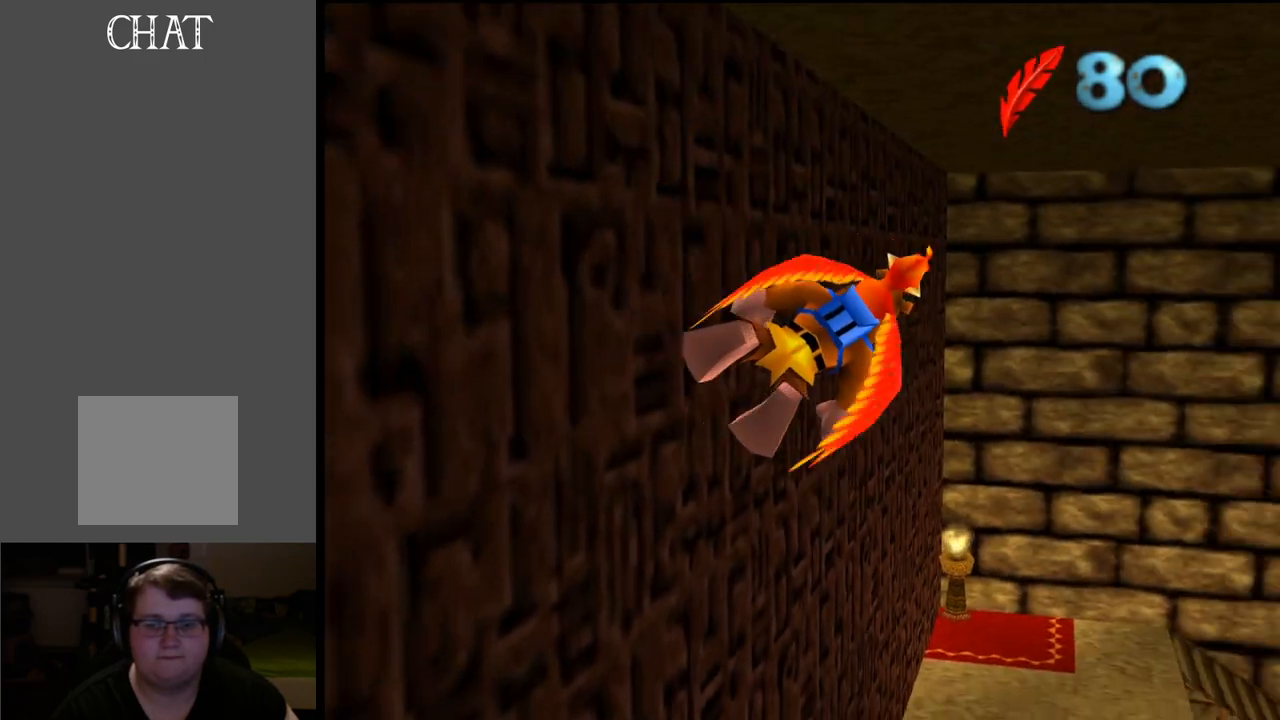
{"buttons": [], "left_stick": "right", "right_stick": "center", "events": [[33, "Y", "up"], [217, "left_stick", "center"], [367, "left_stick", "right"]]}
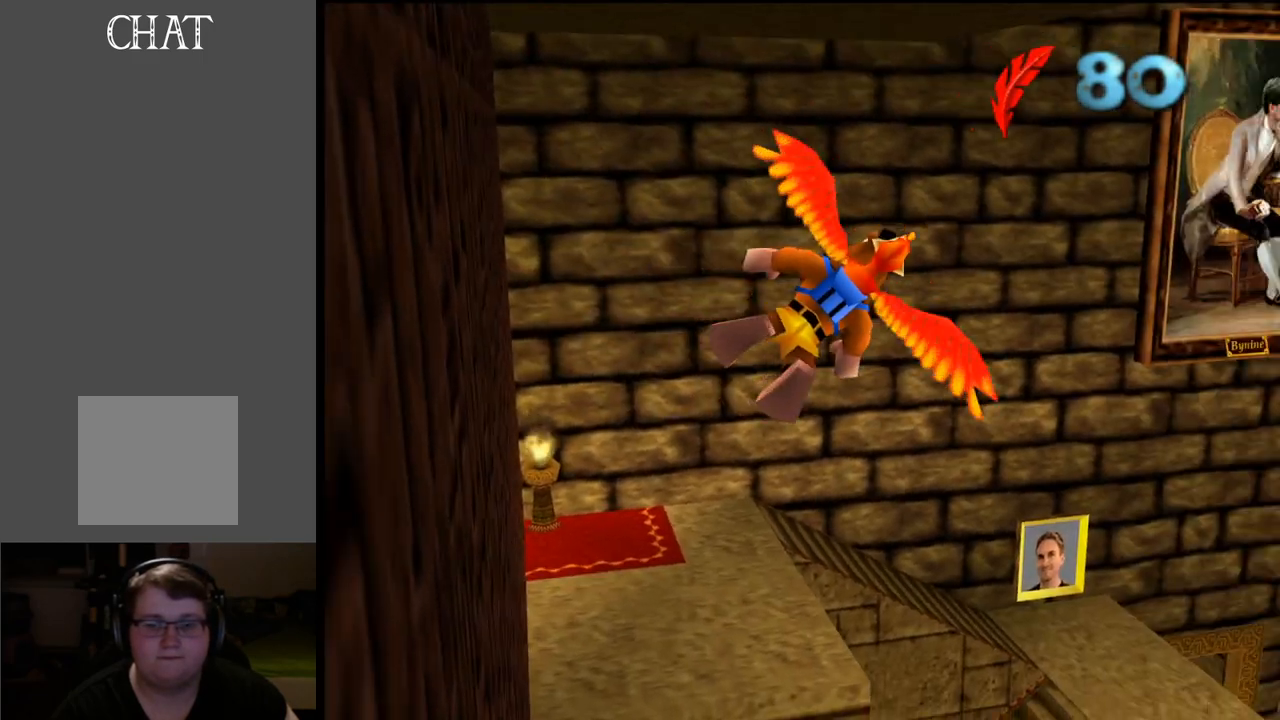
{"buttons": [], "left_stick": "center", "right_stick": "center", "events": [[83, "left_stick", "down-right"], [117, "Y", "down"], [267, "left_stick", "center"], [317, "Y", "up"]]}
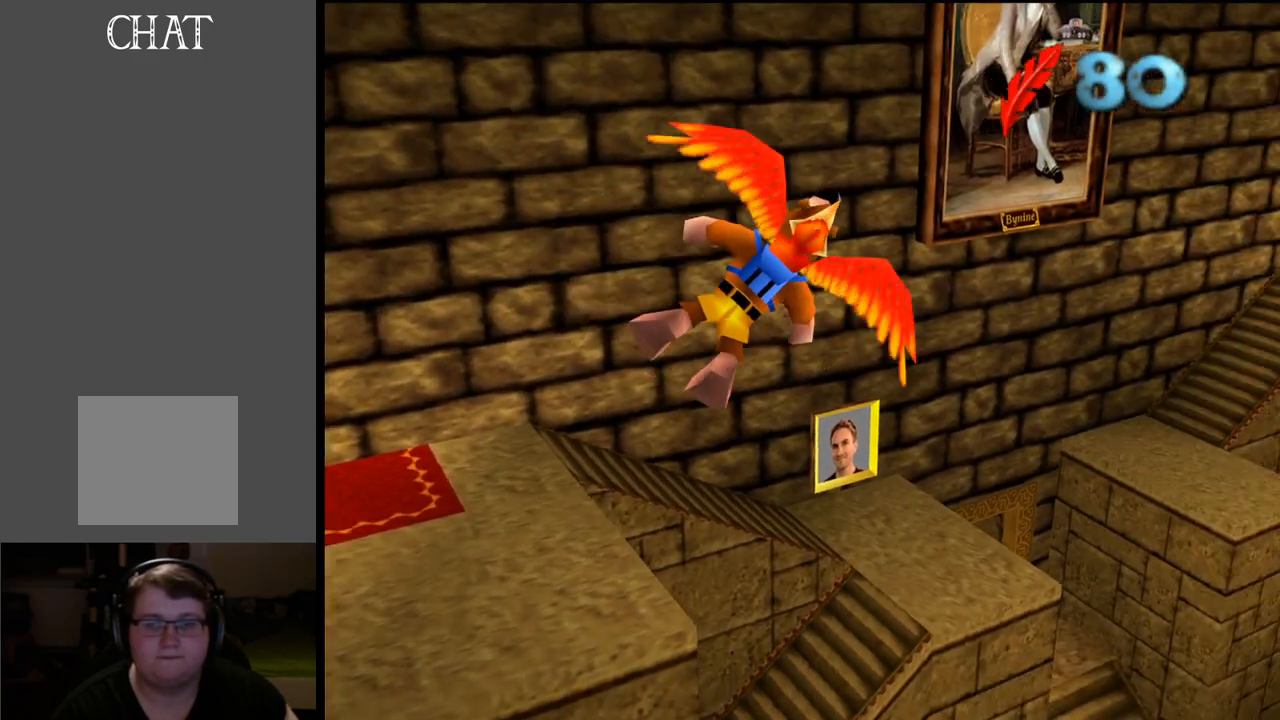
{"buttons": [], "left_stick": "down", "right_stick": "center", "events": [[233, "left_stick", "down"]]}
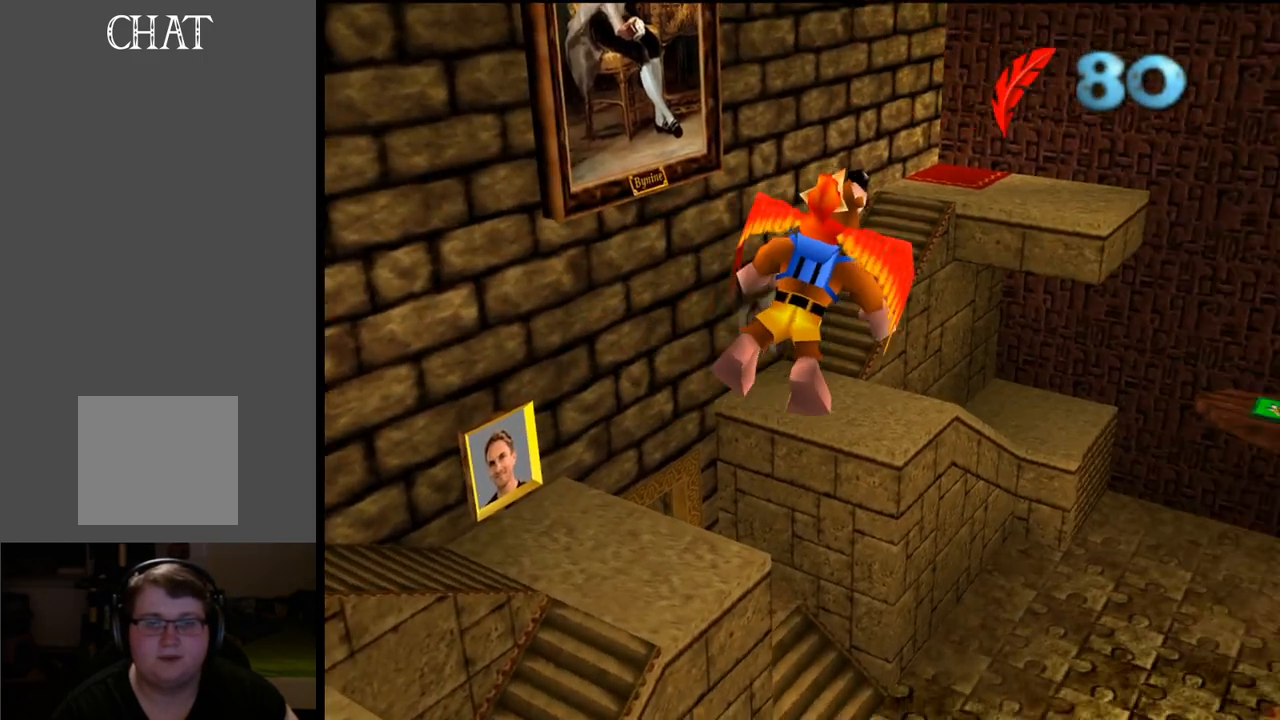
{"buttons": [], "left_stick": "right", "right_stick": "center", "events": [[117, "left_stick", "down-right"], [283, "left_stick", "right"]]}
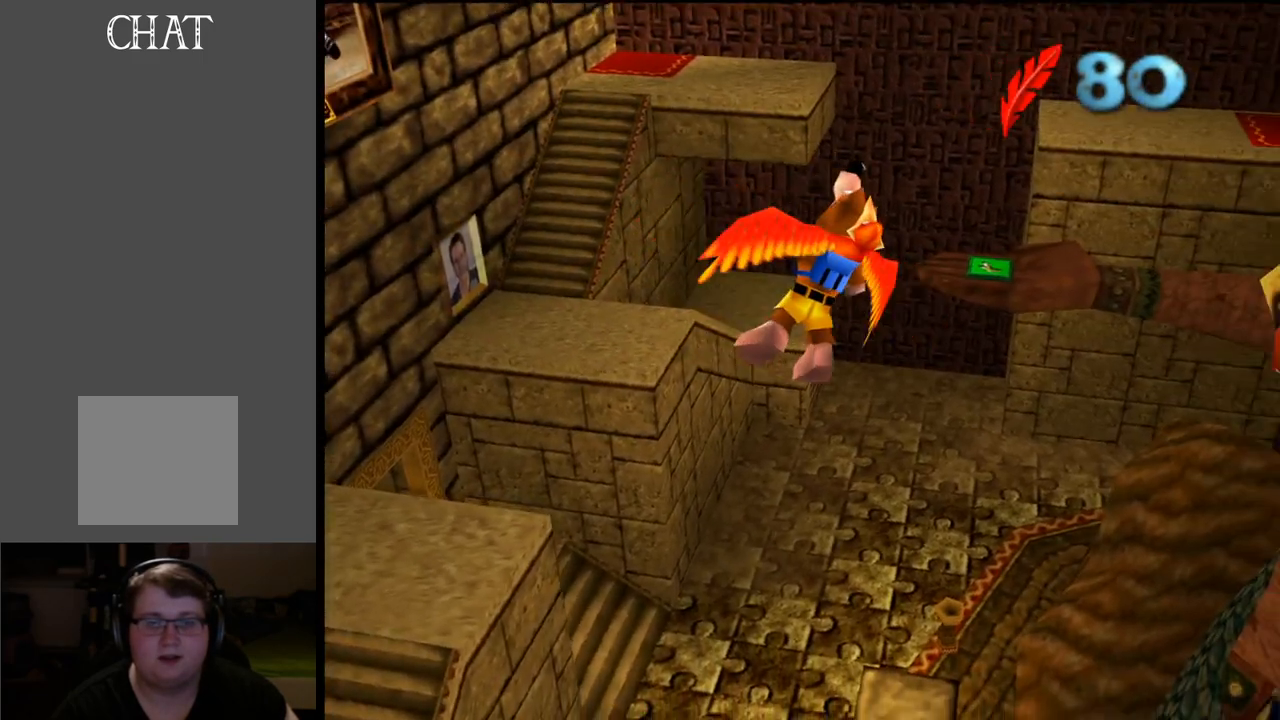
{"buttons": [], "left_stick": "down-right", "right_stick": "center", "events": [[467, "left_stick", "down-right"]]}
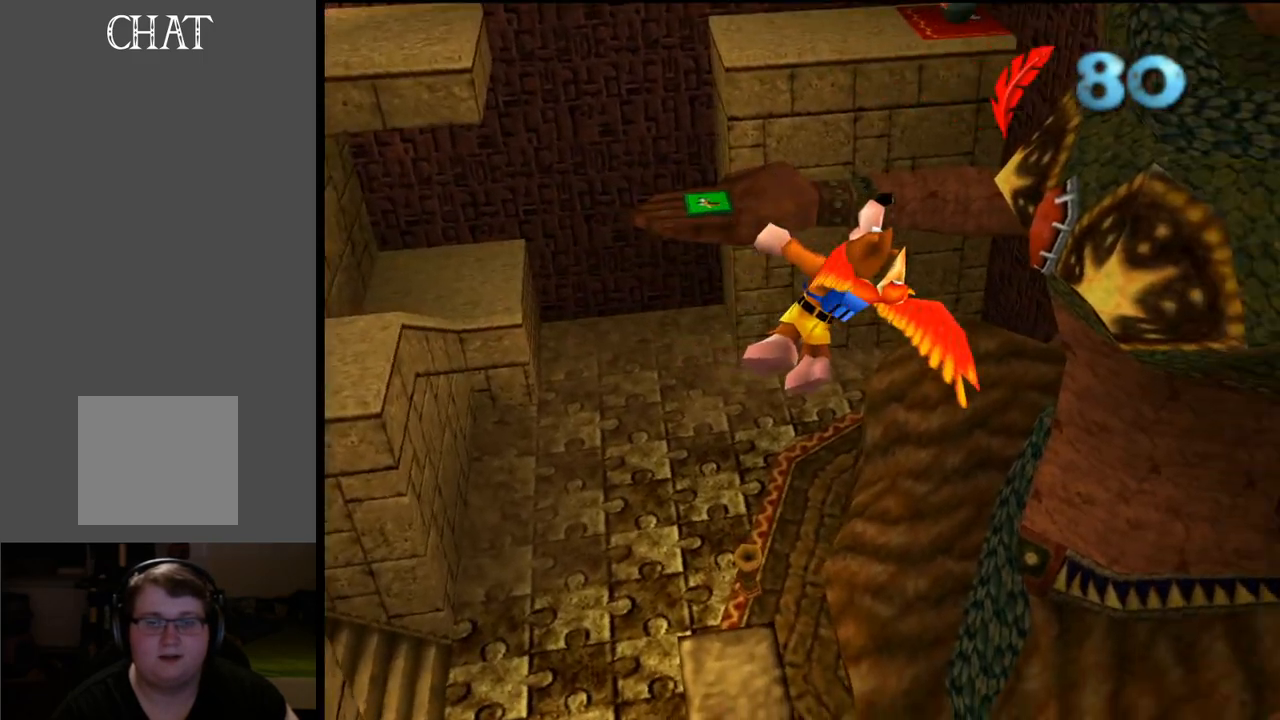
{"buttons": [], "left_stick": "down-right", "right_stick": "center", "events": [[133, "left_stick", "down"], [383, "left_stick", "down-right"]]}
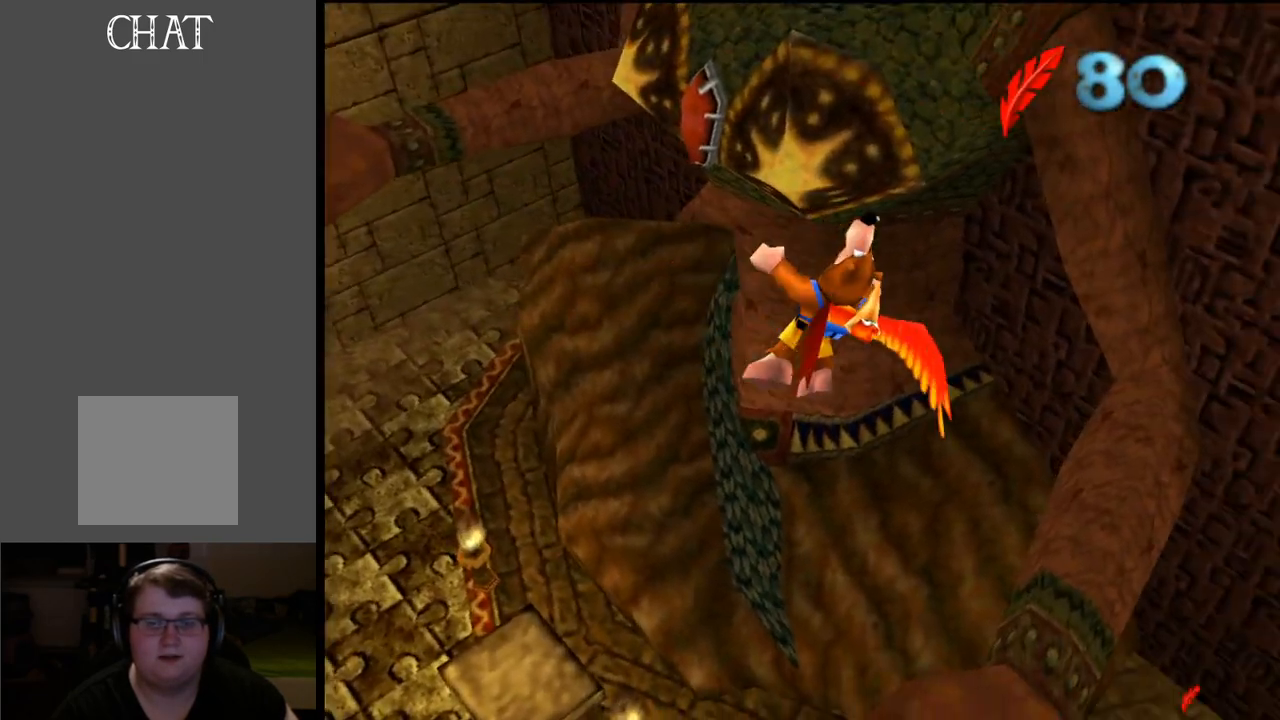
{"buttons": [], "left_stick": "down", "right_stick": "center", "events": [[383, "left_stick", "down"]]}
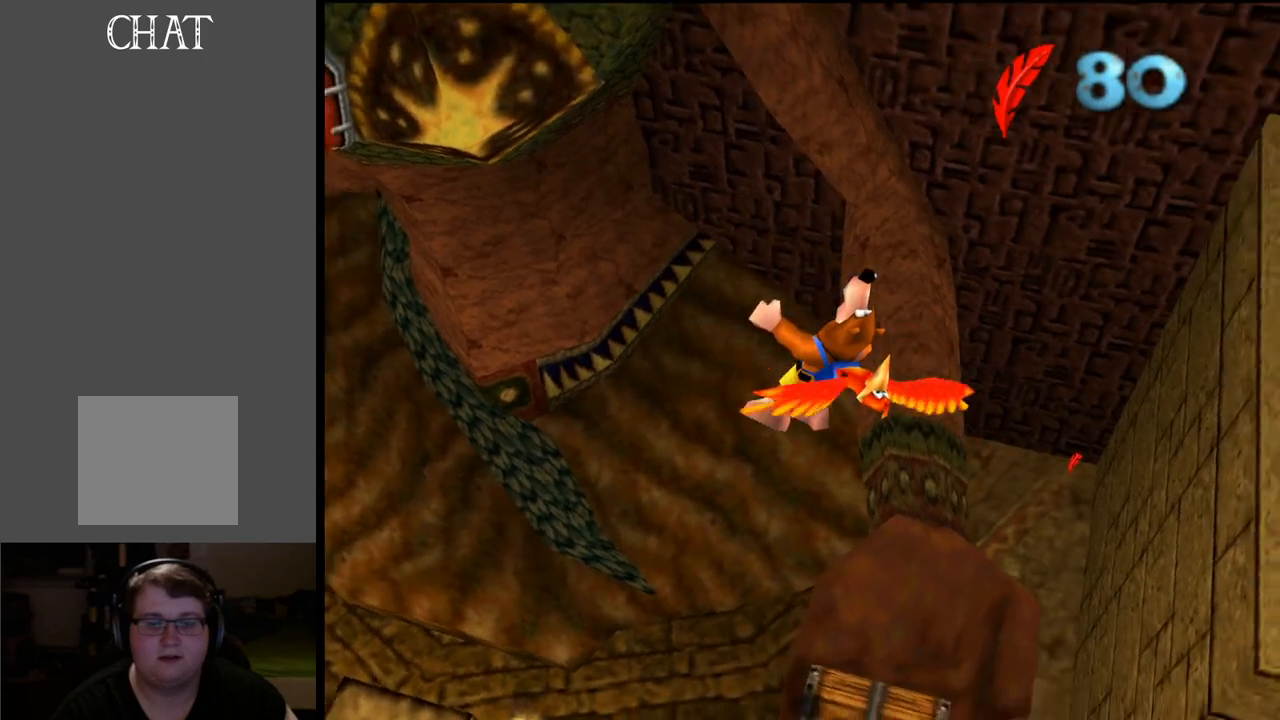
{"buttons": [], "left_stick": "down-left", "right_stick": "center", "events": [[200, "left_stick", "down-left"]]}
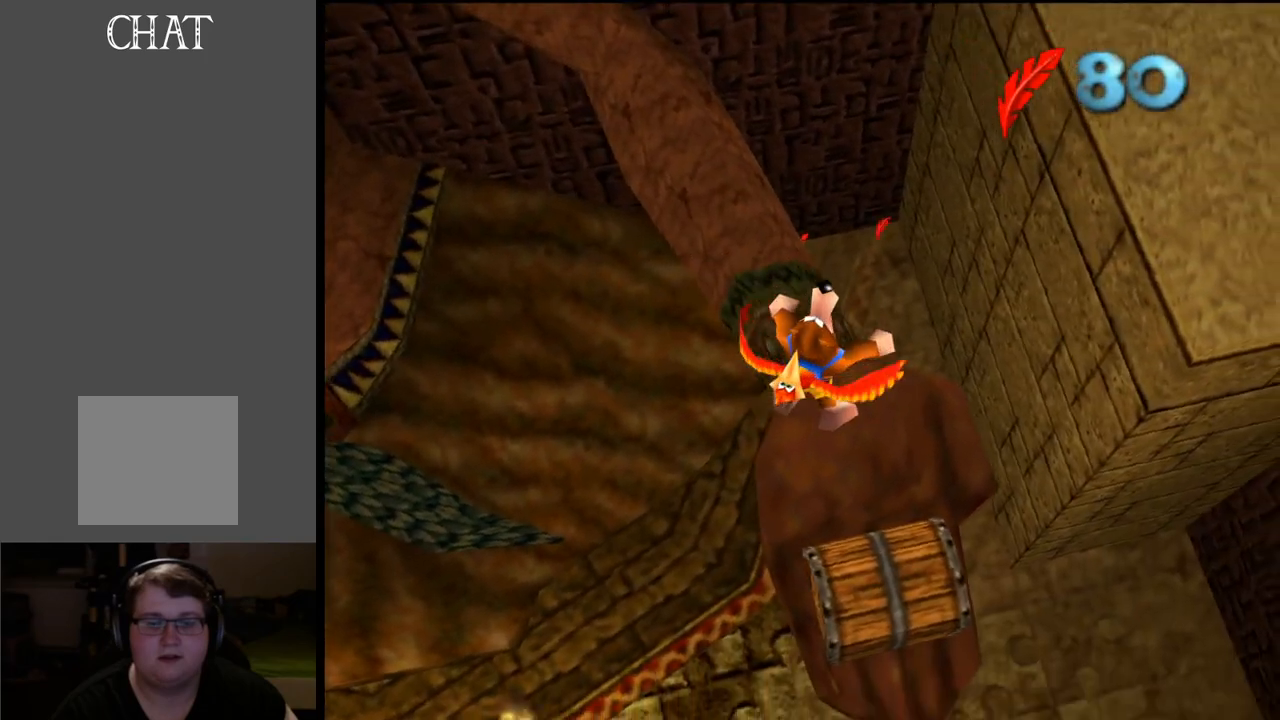
{"buttons": [], "left_stick": "down-right", "right_stick": "center", "events": [[100, "left_stick", "down-right"]]}
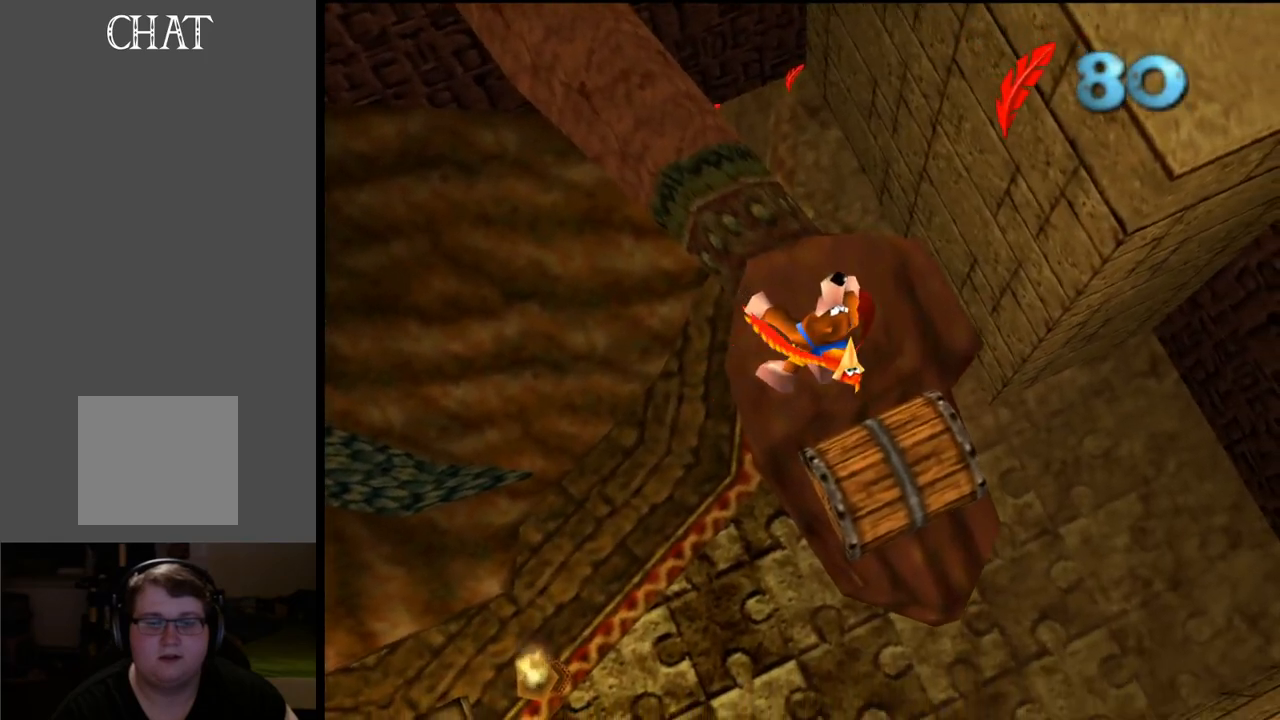
{"buttons": [], "left_stick": "down", "right_stick": "center", "events": [[450, "left_stick", "down"]]}
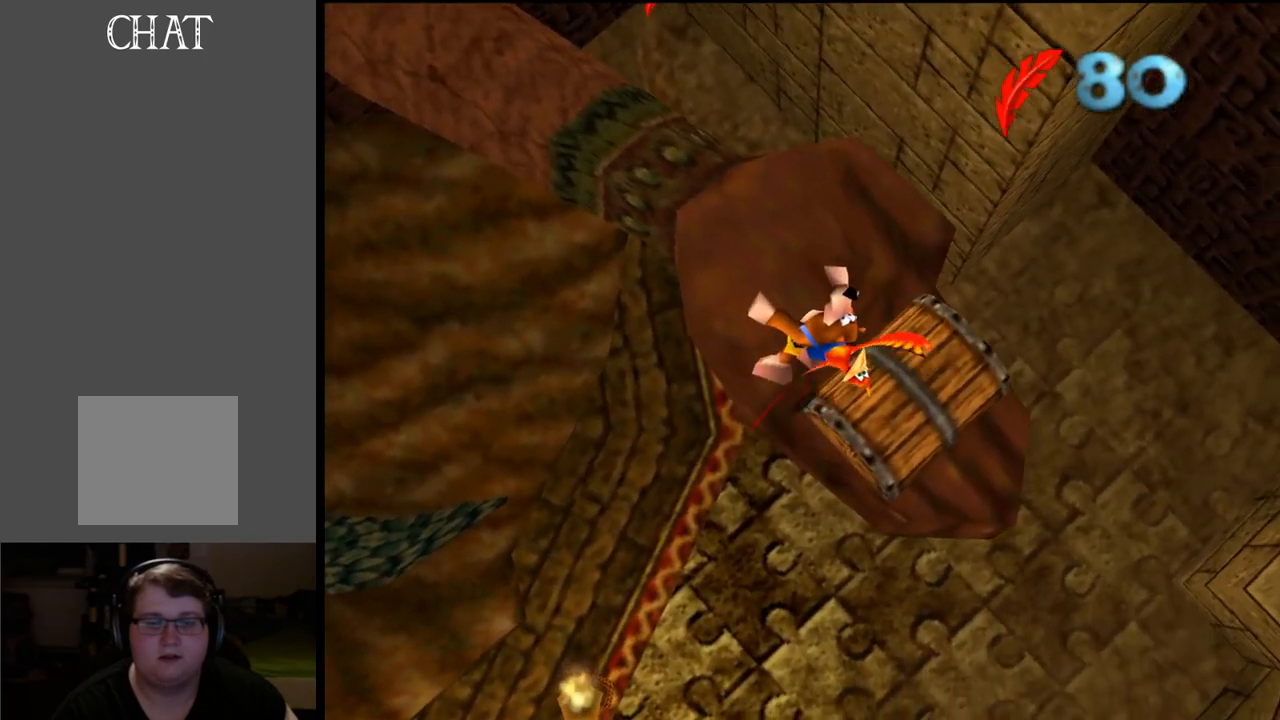
{"buttons": [], "left_stick": "center", "right_stick": "center", "events": [[233, "left_stick", "center"]]}
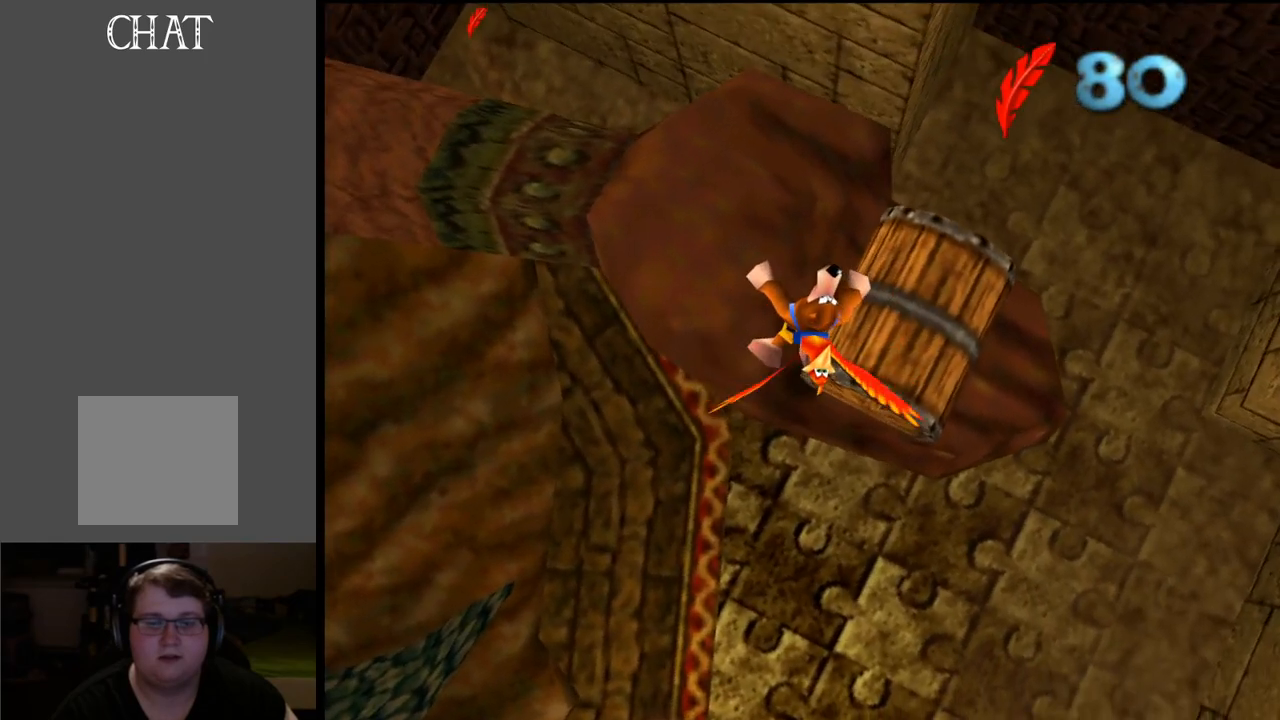
{"buttons": [], "left_stick": "left", "right_stick": "center", "events": [[483, "left_stick", "left"]]}
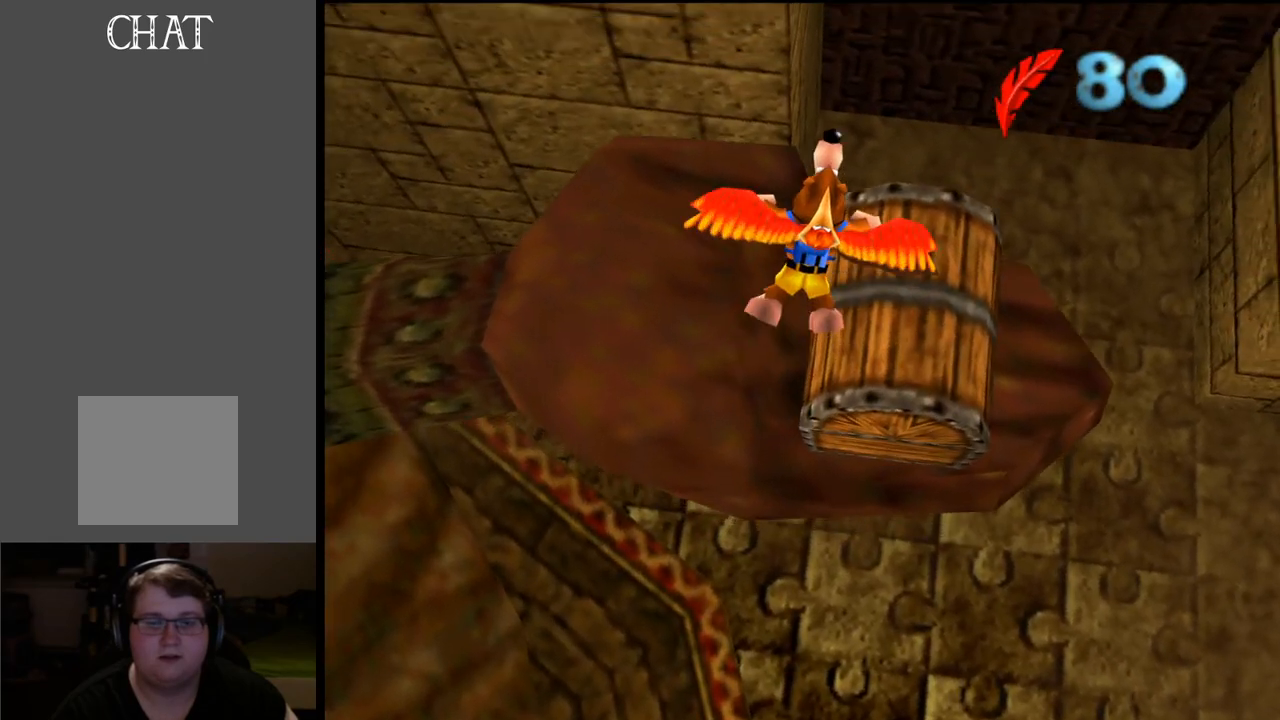
{"buttons": [], "left_stick": "down-left", "right_stick": "center", "events": [[200, "left_stick", "down-left"]]}
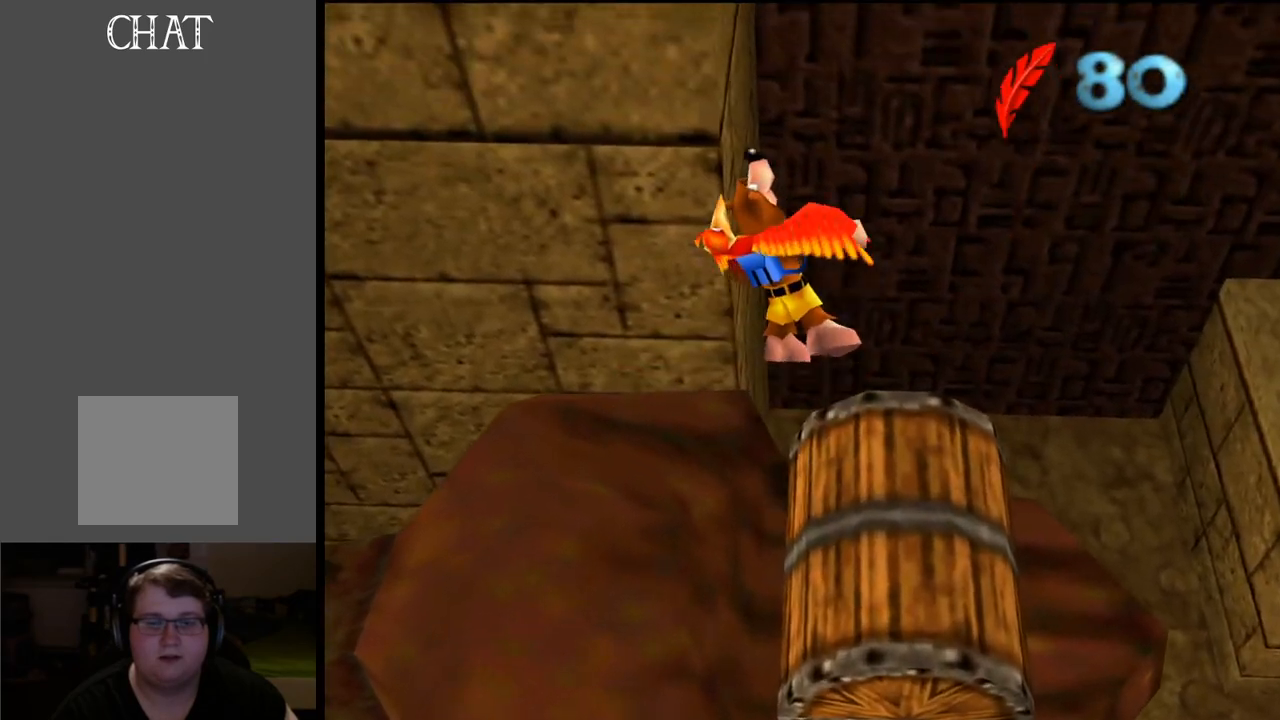
{"buttons": [], "left_stick": "down-left", "right_stick": "center", "events": []}
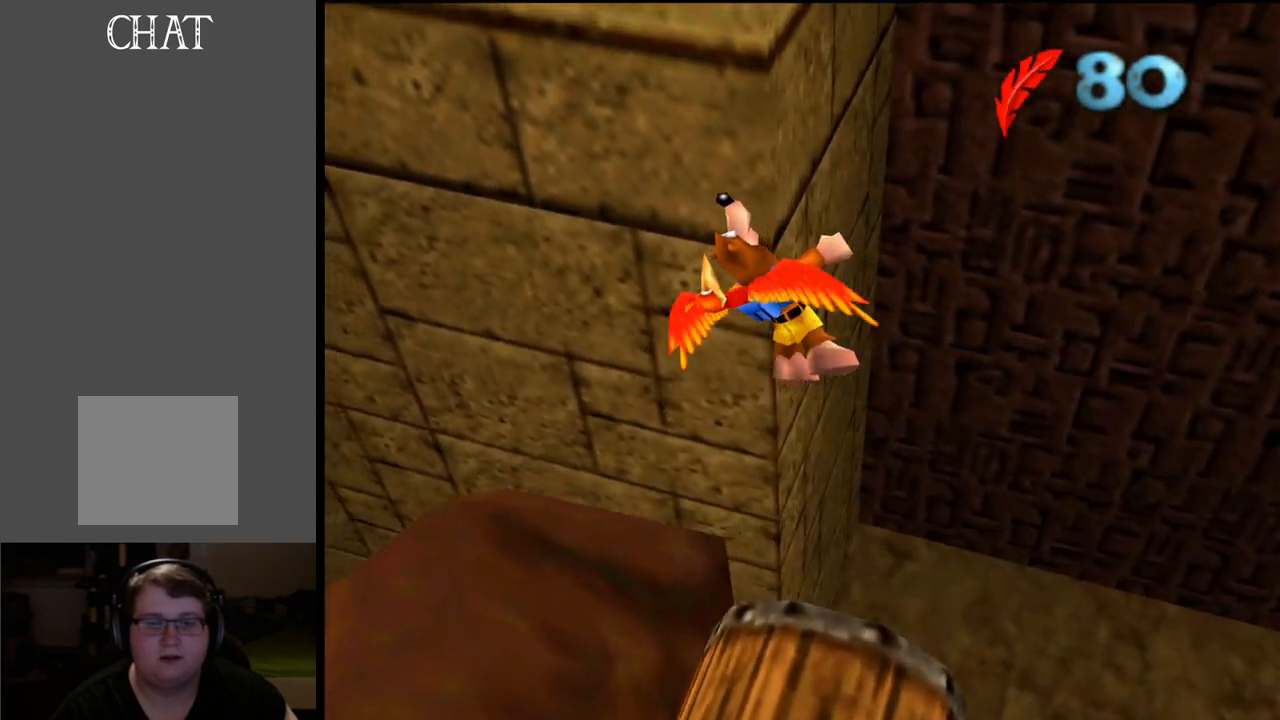
{"buttons": [], "left_stick": "down-left", "right_stick": "center", "events": []}
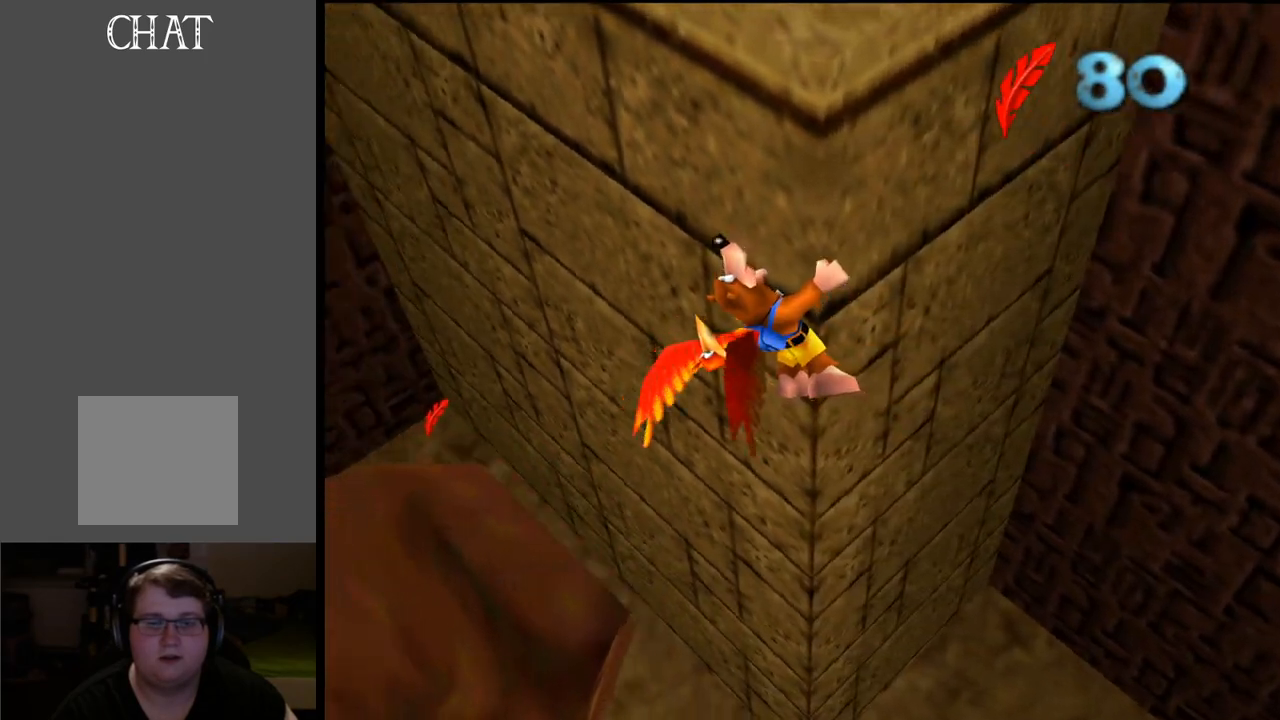
{"buttons": [], "left_stick": "down-left", "right_stick": "center", "events": []}